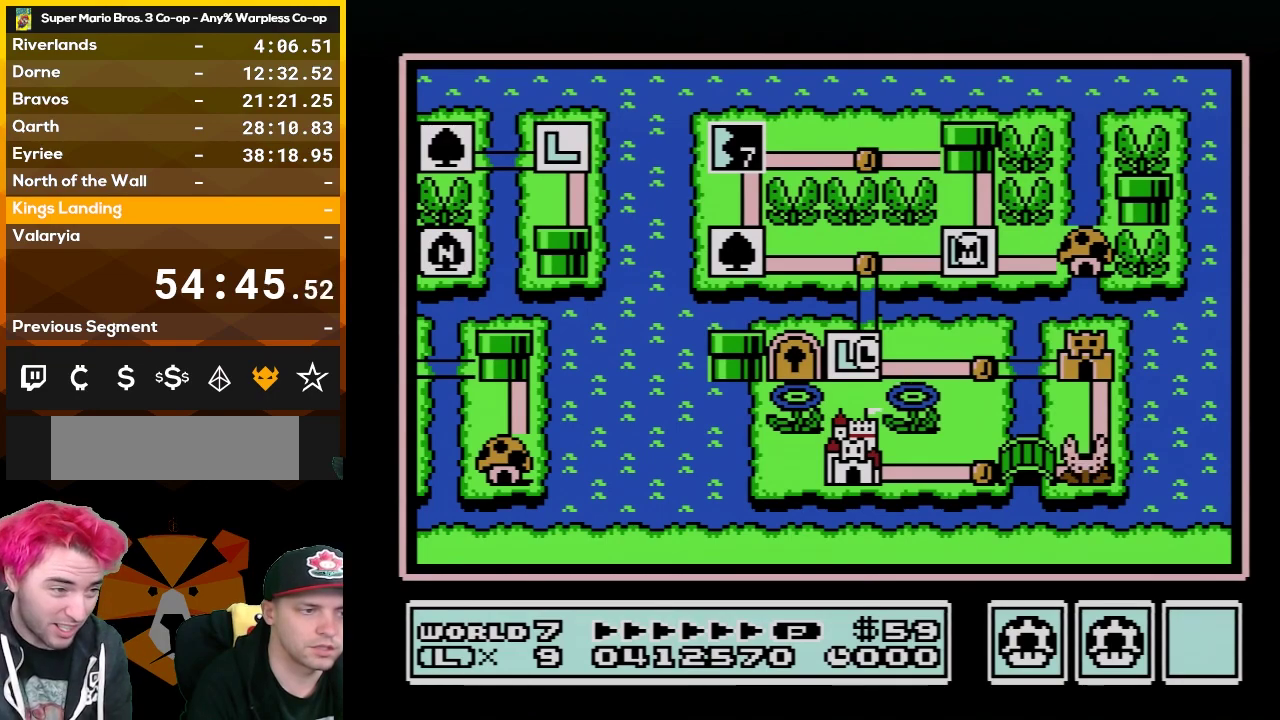
Gameplay with a controller (Nintendo layout); each line is a JSON object with the inputs held at the frame after it. "events" lists button and stick changes between this image and that frame as [ms after this image, input, new state], when the widget could be followed in between. Not read: L3 R3.
{"buttons": ["DPAD_RIGHT"], "events": [[100, "DPAD_RIGHT", "down"]]}
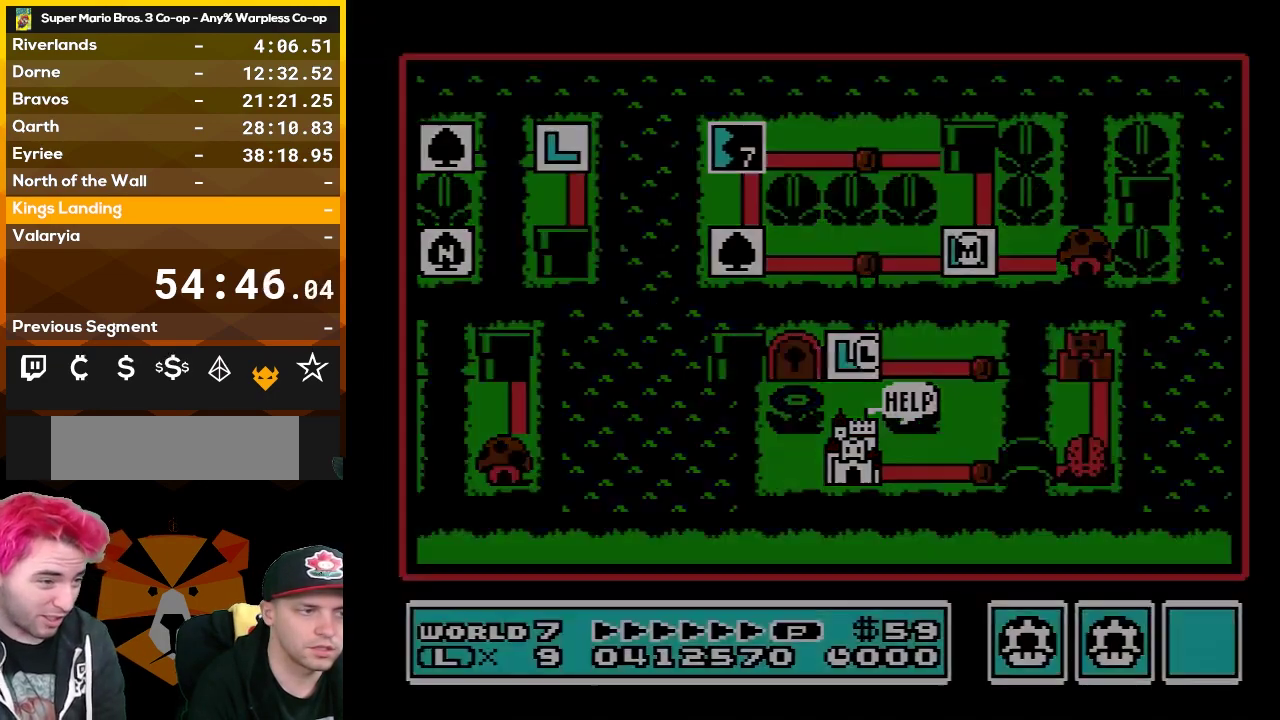
{"buttons": [], "events": [[67, "DPAD_RIGHT", "up"]]}
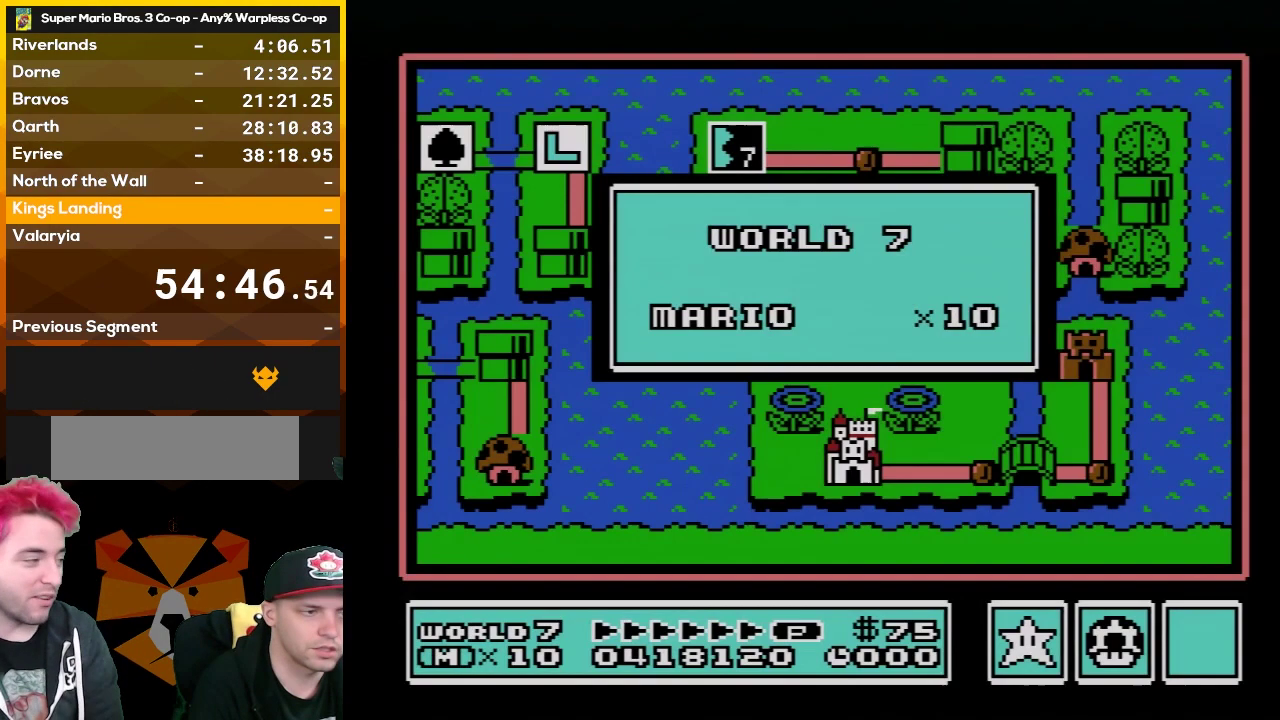
{"buttons": [], "events": []}
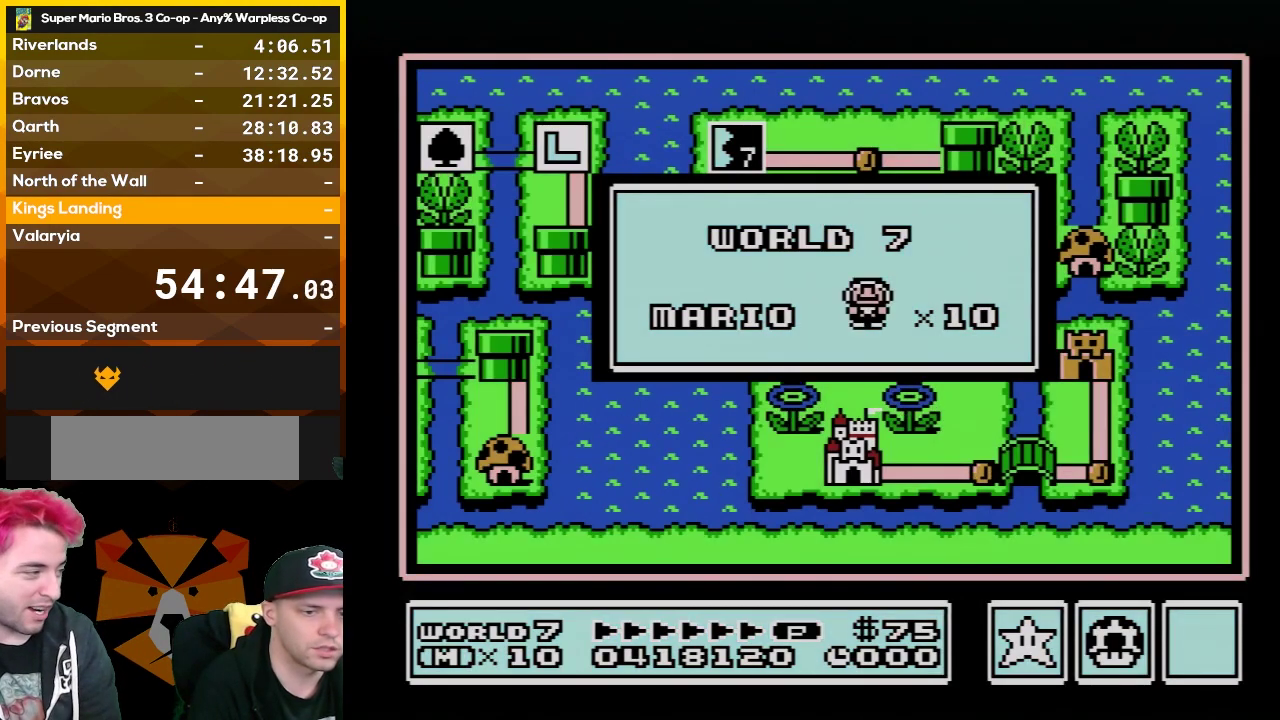
{"buttons": [], "events": []}
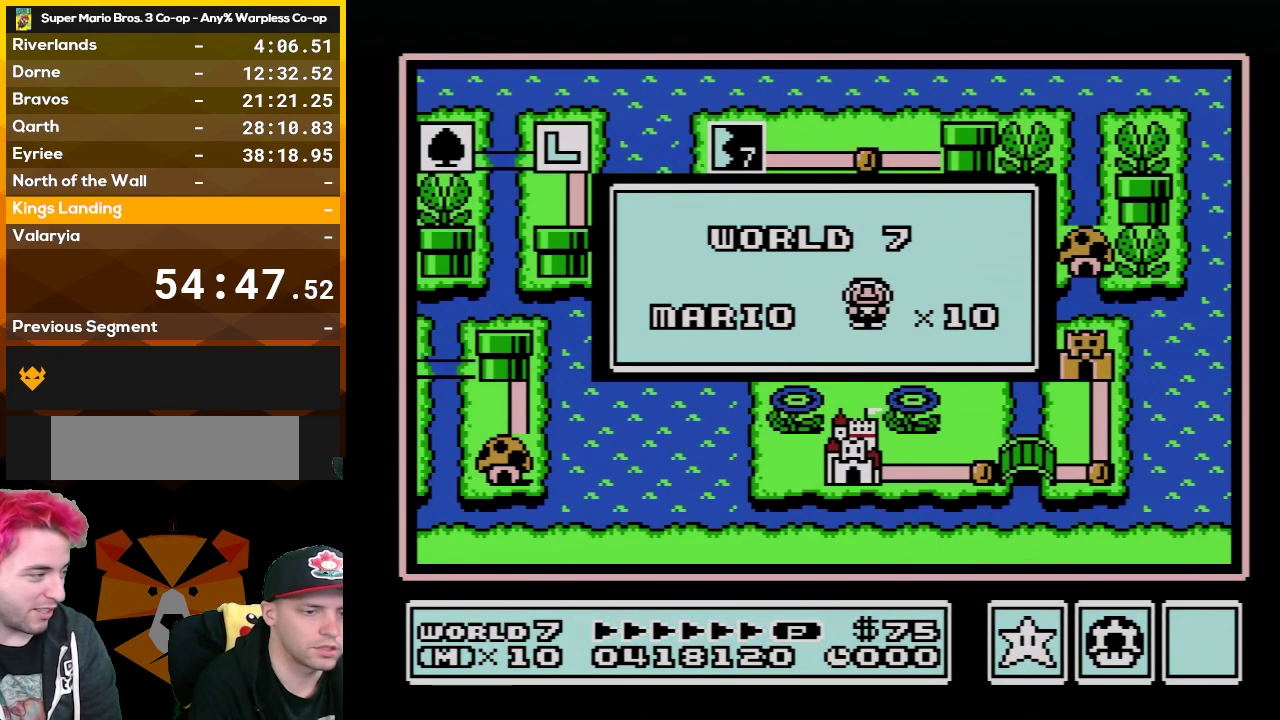
{"buttons": [], "events": []}
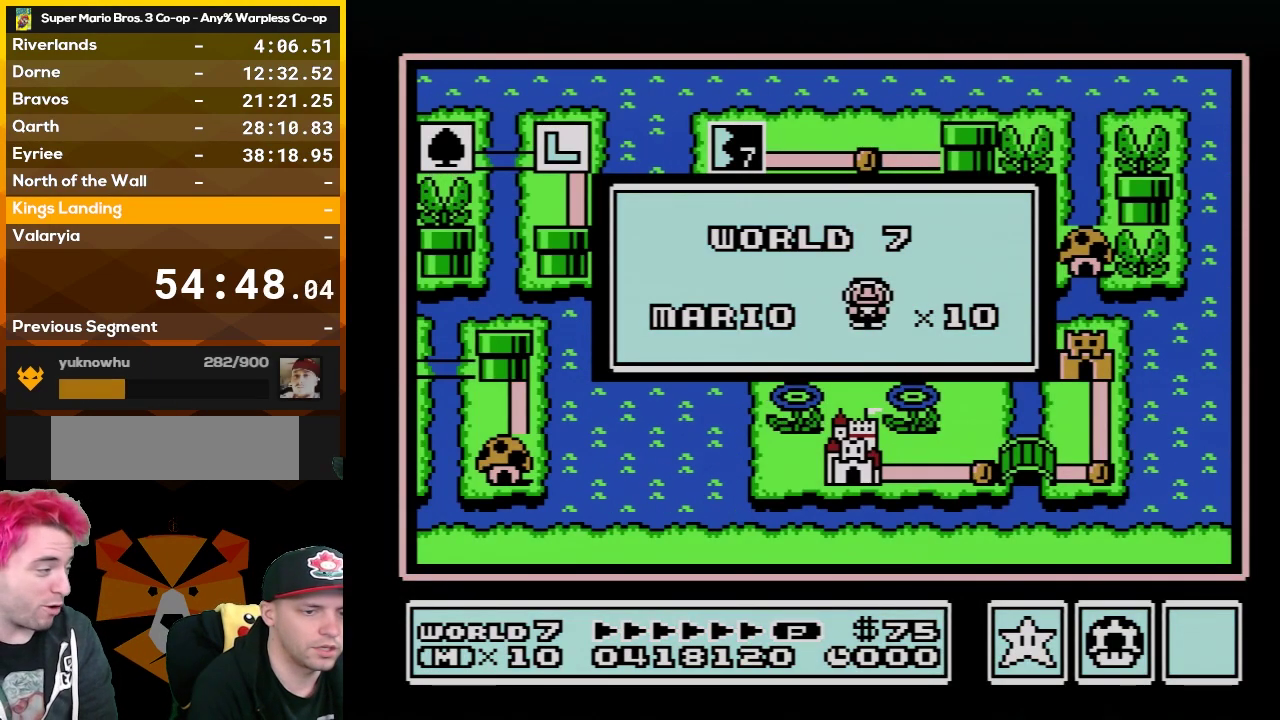
{"buttons": [], "events": []}
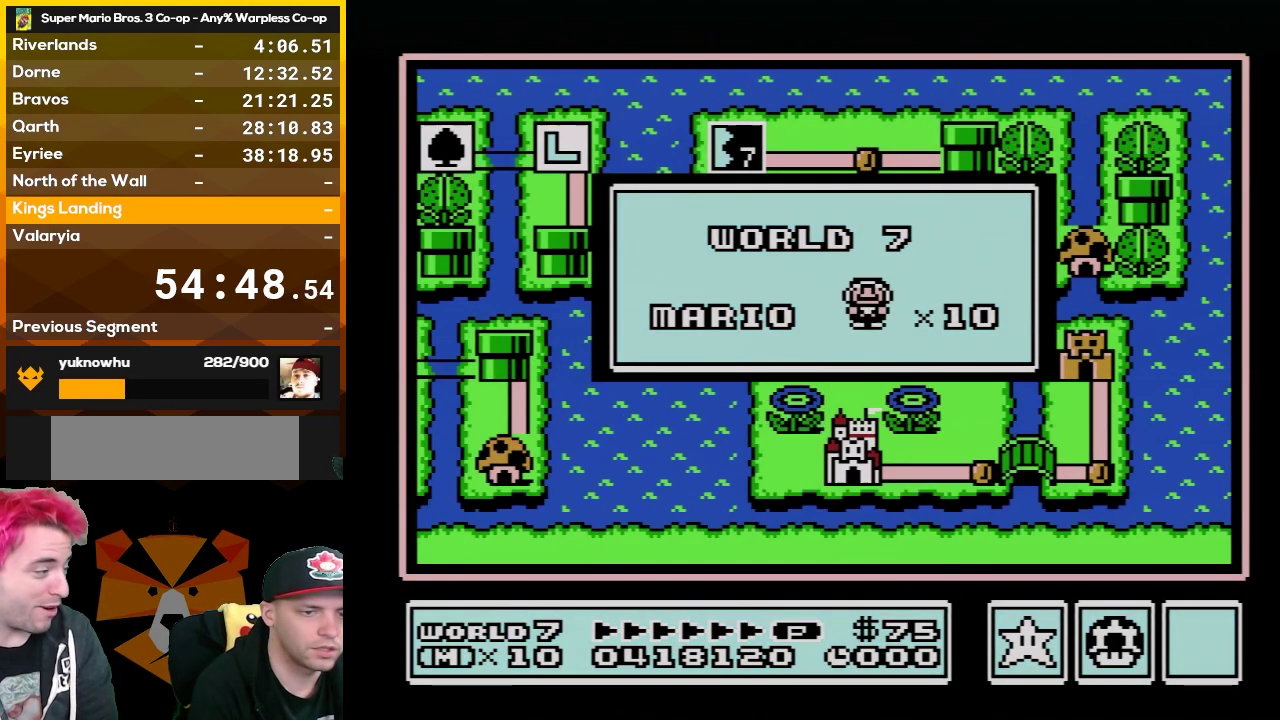
{"buttons": [], "events": []}
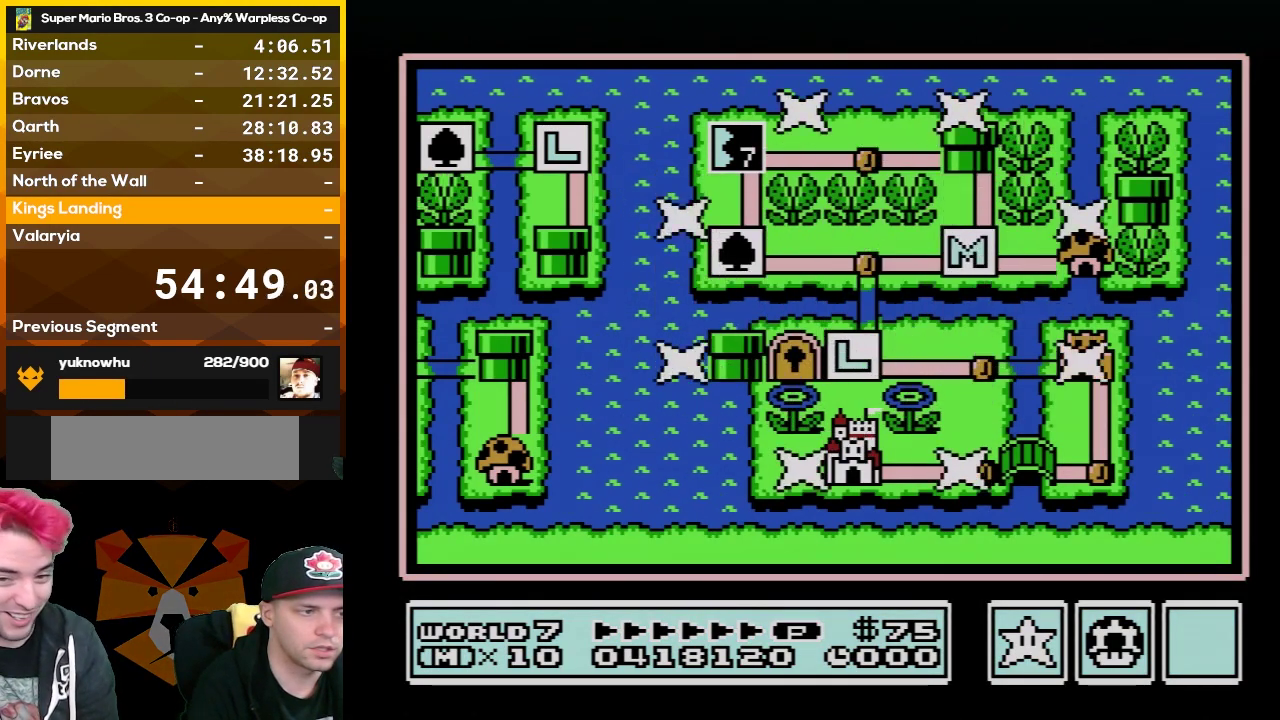
{"buttons": [], "events": []}
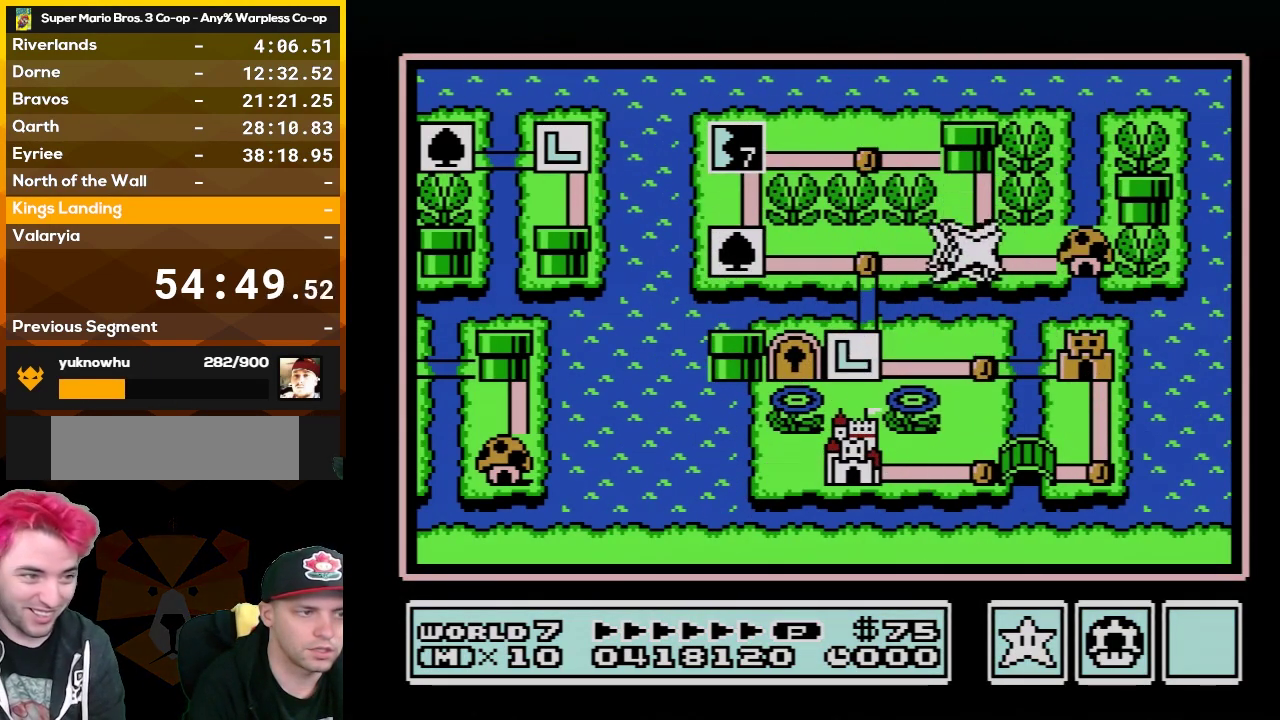
{"buttons": ["DPAD_DOWN"], "events": [[100, "DPAD_LEFT", "down"], [233, "DPAD_LEFT", "up"], [383, "DPAD_DOWN", "down"]]}
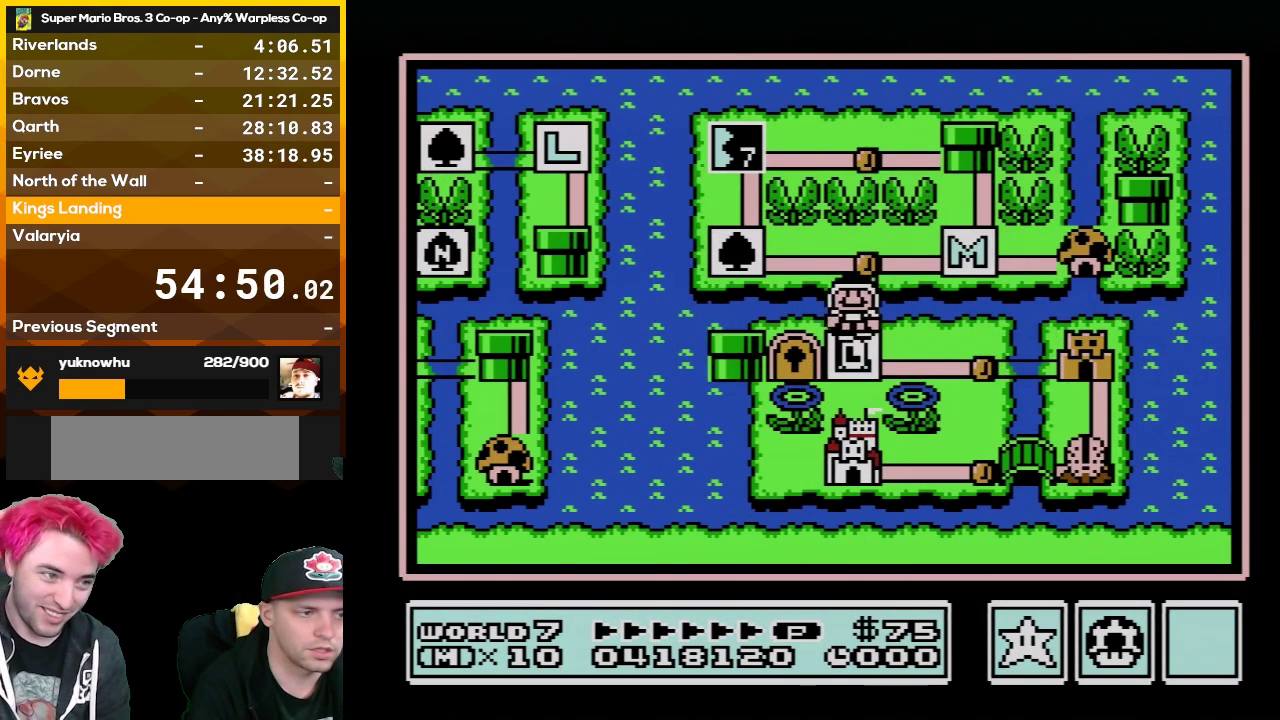
{"buttons": ["DPAD_RIGHT"], "events": [[50, "DPAD_DOWN", "up"], [167, "DPAD_RIGHT", "down"], [300, "DPAD_RIGHT", "up"], [450, "DPAD_RIGHT", "down"]]}
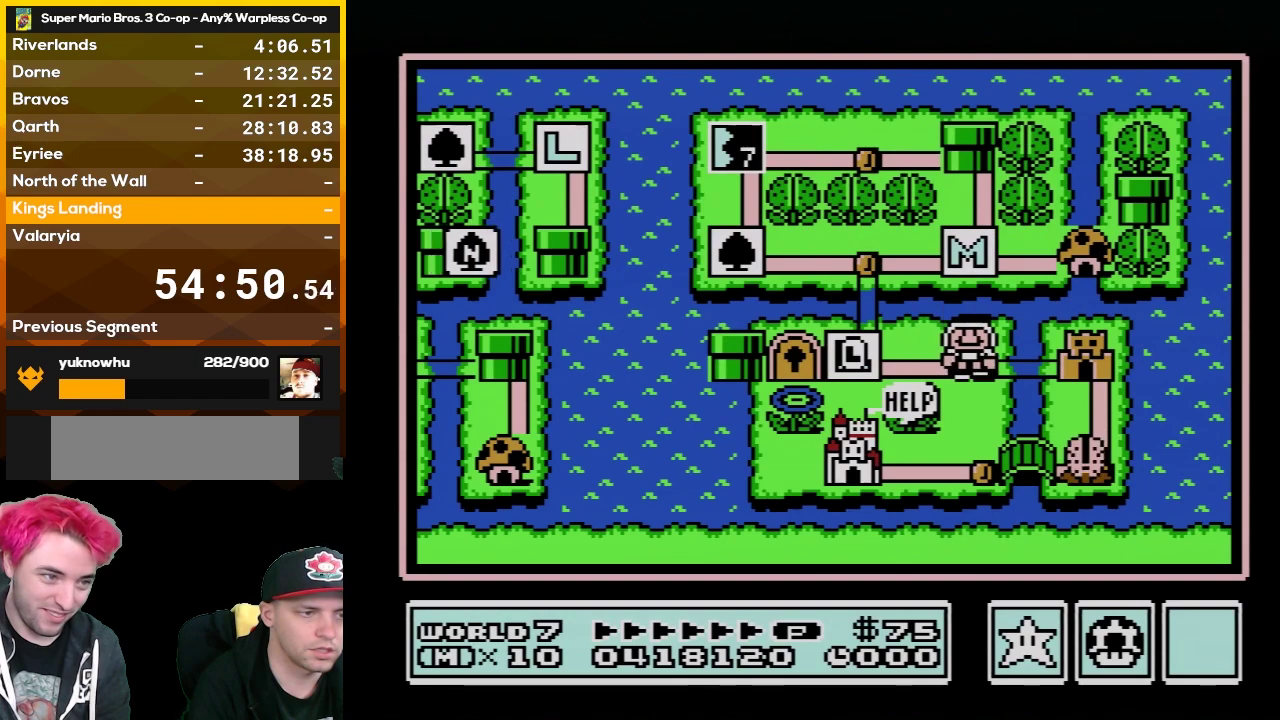
{"buttons": [], "events": [[133, "DPAD_RIGHT", "up"], [200, "DPAD_RIGHT", "down"], [350, "DPAD_RIGHT", "up"]]}
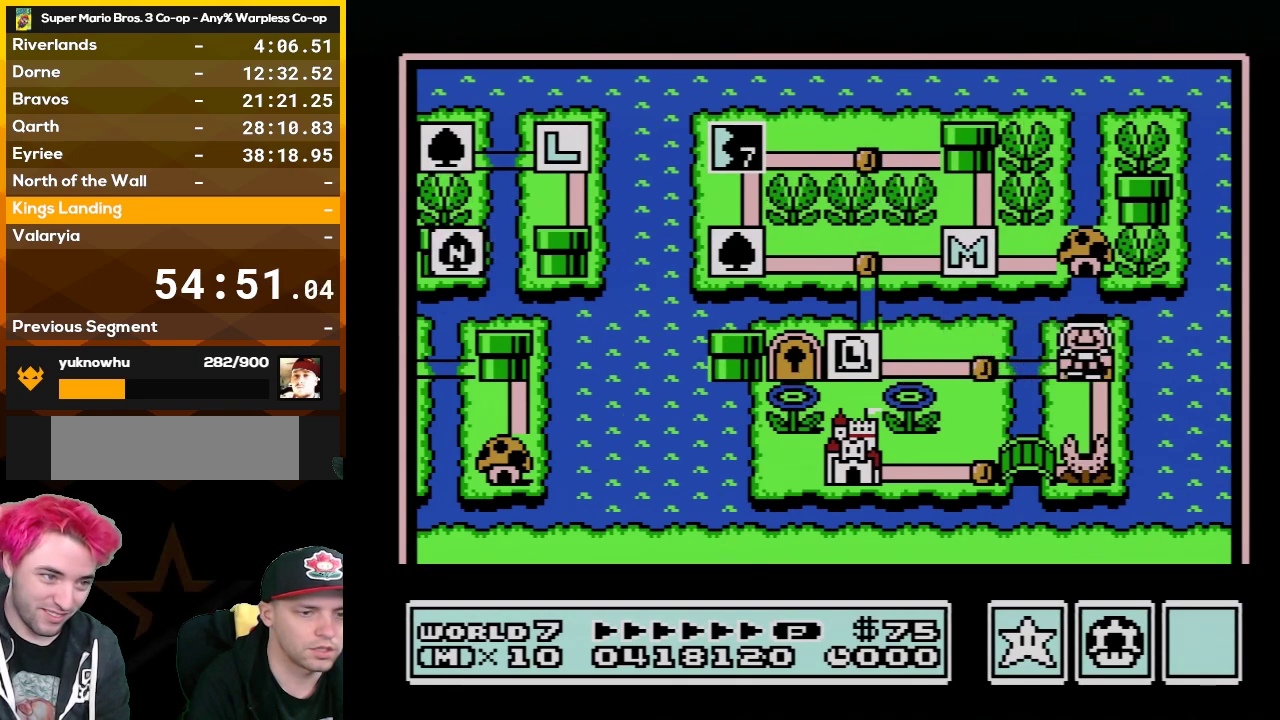
{"buttons": [], "events": []}
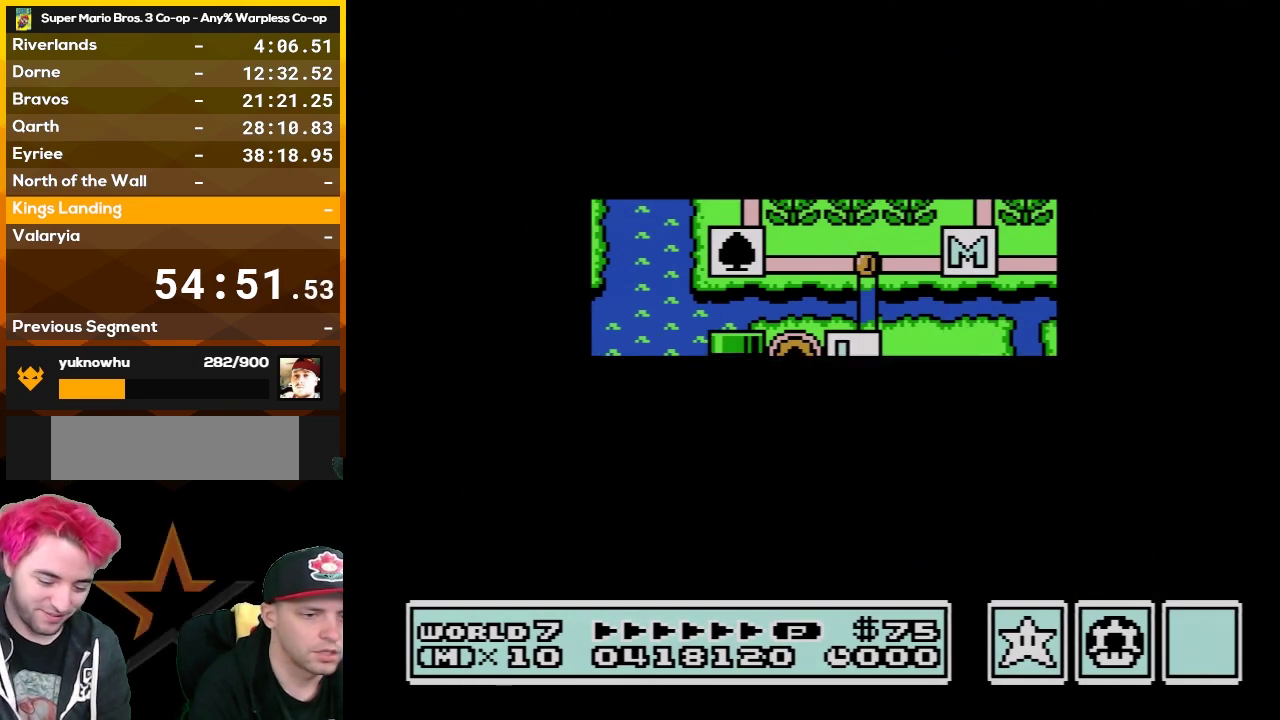
{"buttons": [], "events": []}
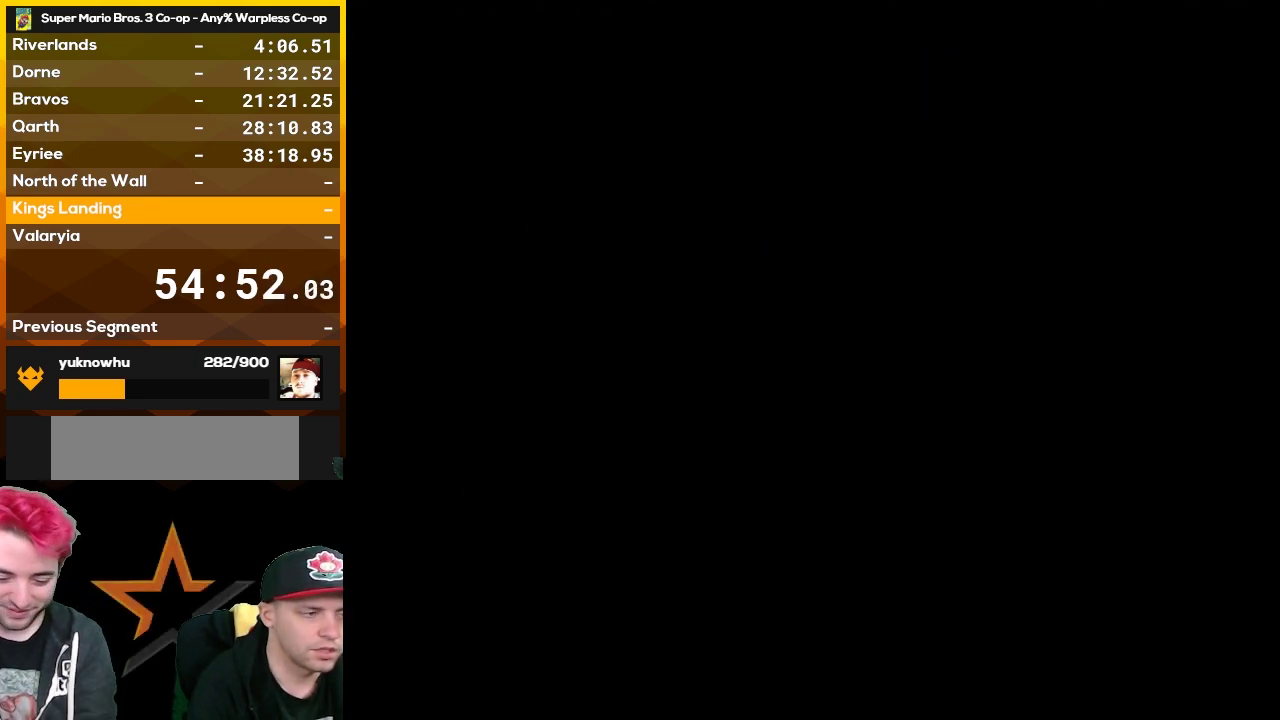
{"buttons": ["B", "DPAD_RIGHT"], "events": [[133, "B", "down"], [133, "DPAD_RIGHT", "down"]]}
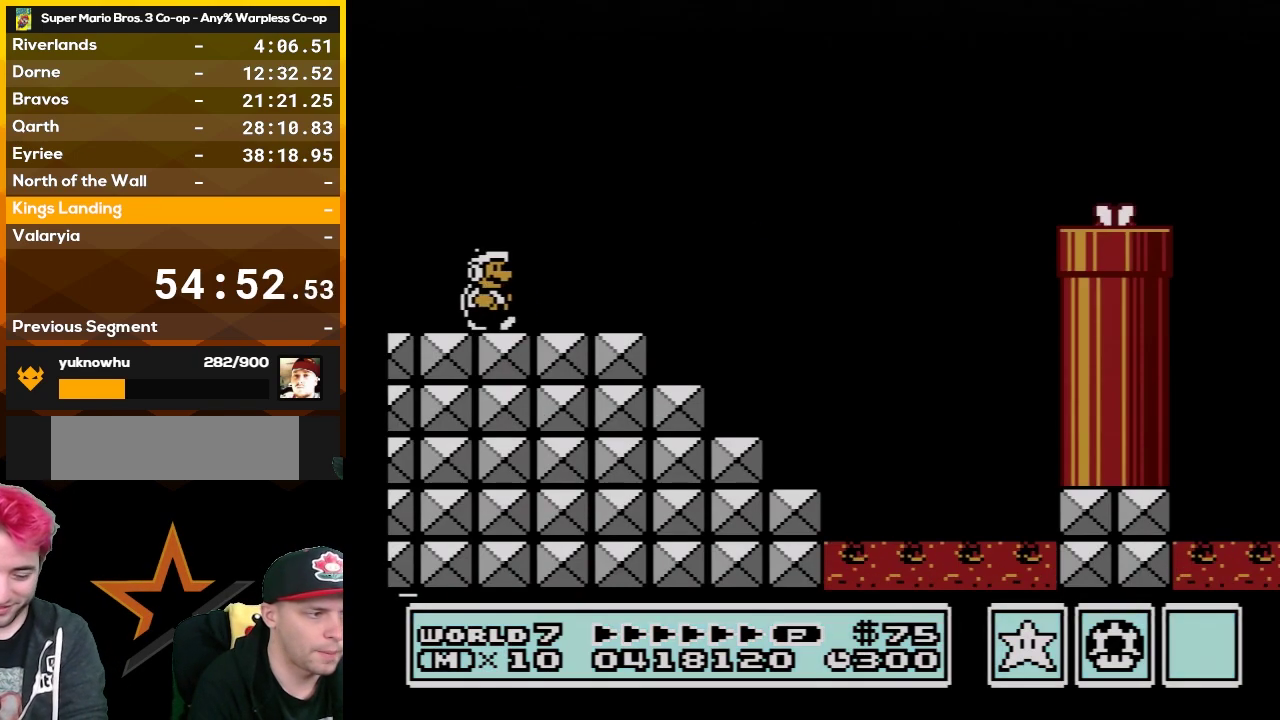
{"buttons": ["B", "DPAD_RIGHT"], "events": []}
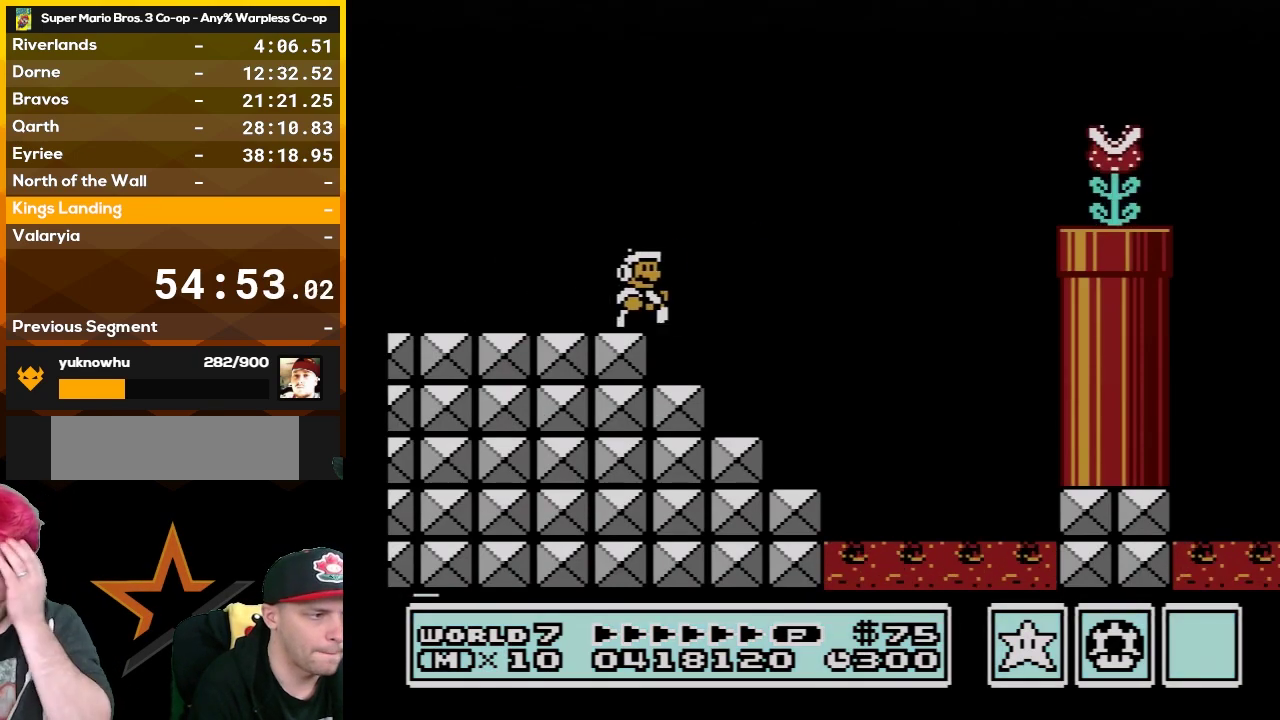
{"buttons": ["B", "DPAD_RIGHT"], "events": [[50, "B", "up"], [100, "A", "down"], [100, "B", "down"], [483, "A", "up"]]}
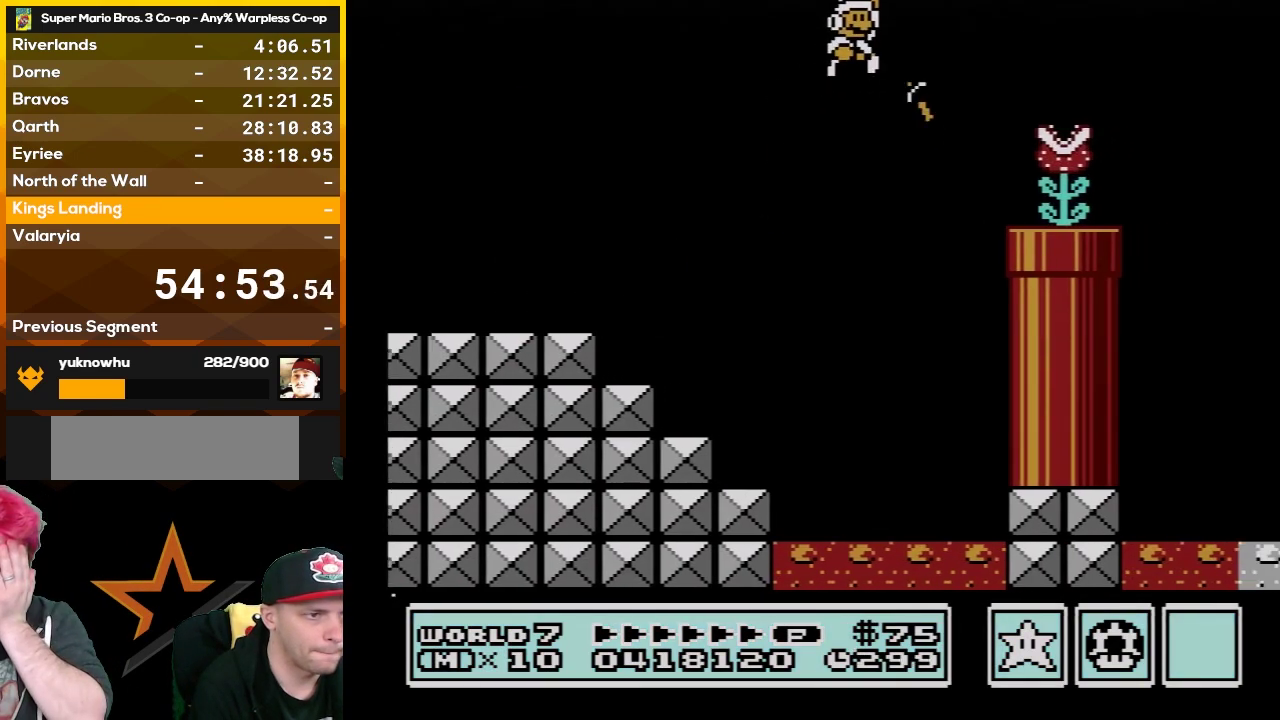
{"buttons": ["B", "DPAD_RIGHT"], "events": []}
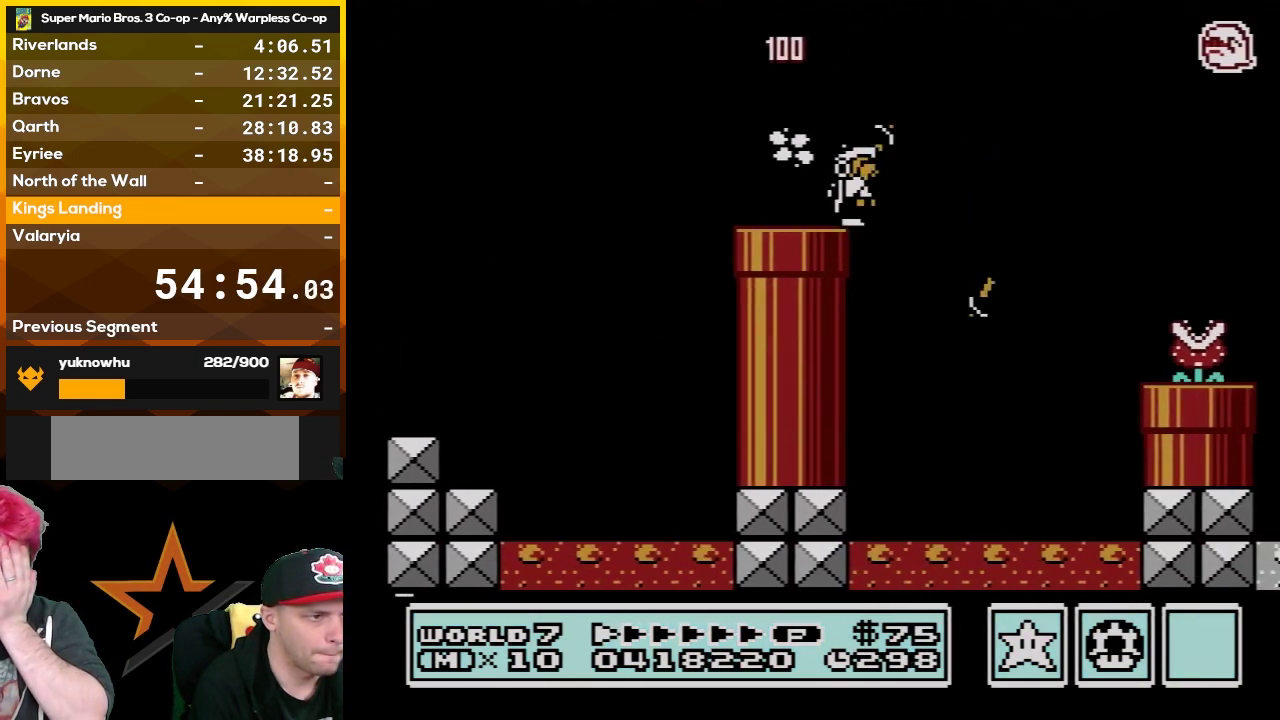
{"buttons": ["B", "DPAD_RIGHT"], "events": [[100, "A", "down"], [450, "A", "up"]]}
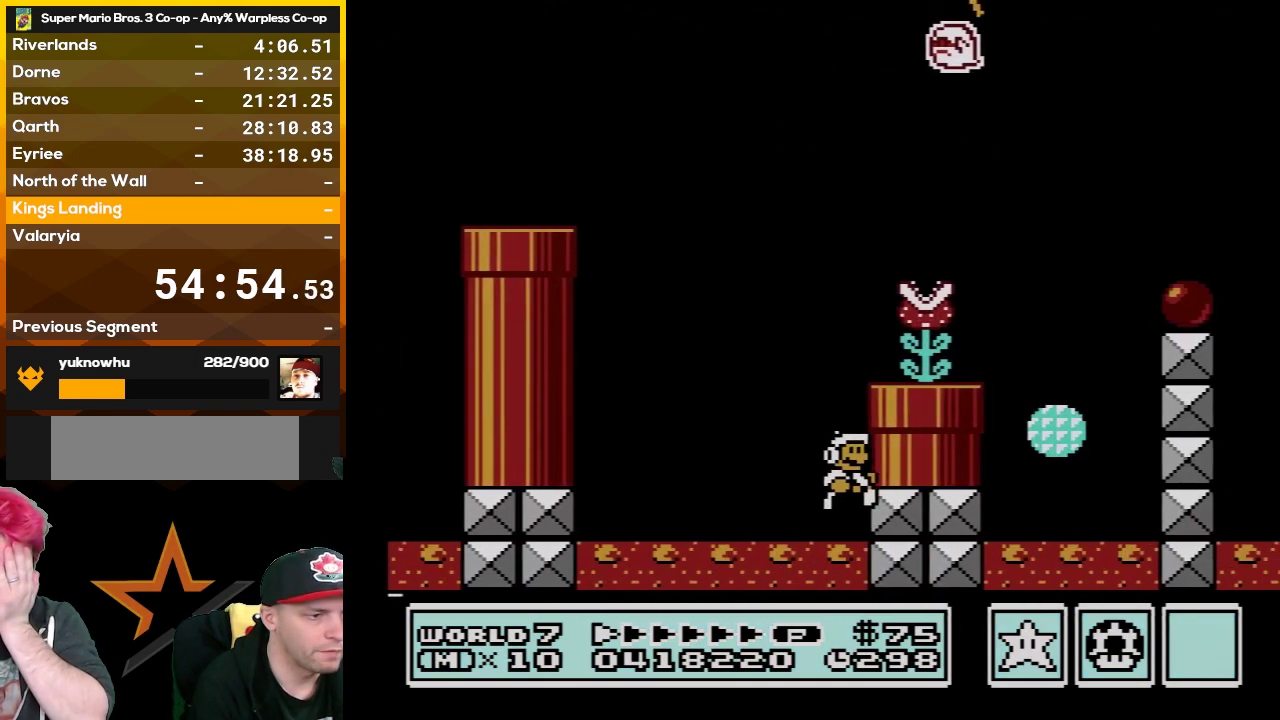
{"buttons": [], "events": [[17, "DPAD_RIGHT", "up"], [200, "B", "up"]]}